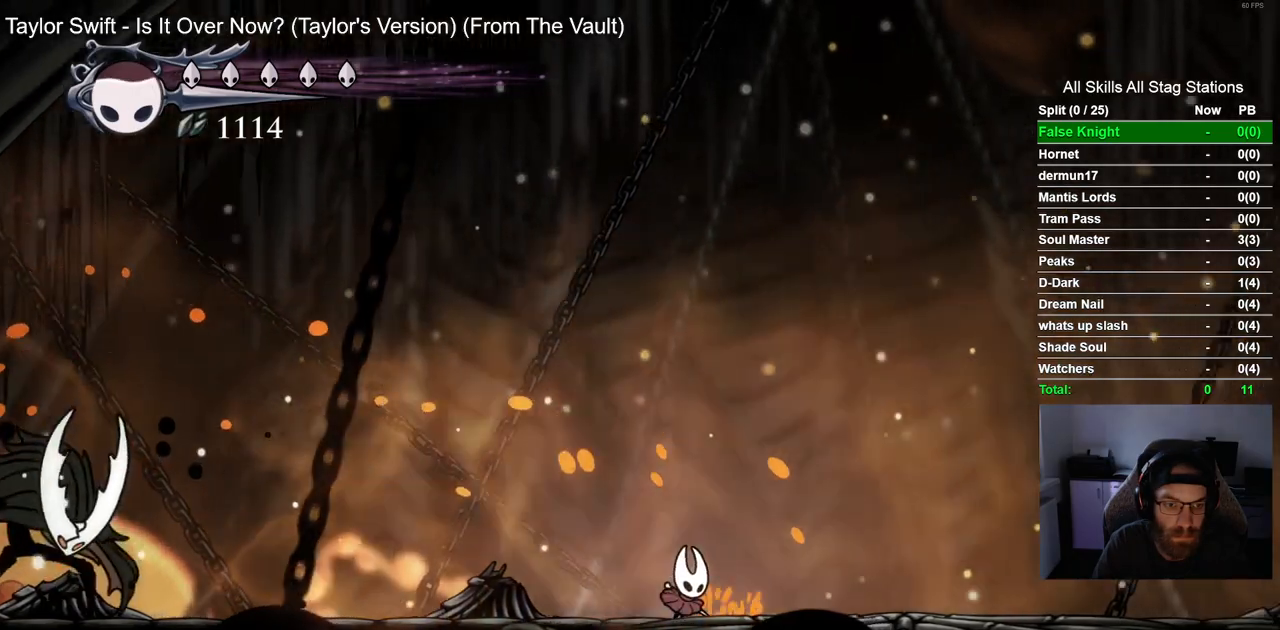
Gameplay with a controller (PlayStation layout); each line is a JSON object with the inputs held at the frame after it. "events" lists button and stick changes between this image and that frame as [ms after this image, input, new state], when the widget could be followed in between.
{"buttons": ["CROSS", "DPAD_LEFT"], "left_stick": "center", "right_stick": "center", "events": [[17, "DPAD_LEFT", "down"], [83, "DPAD_RIGHT", "up"], [350, "CROSS", "down"]]}
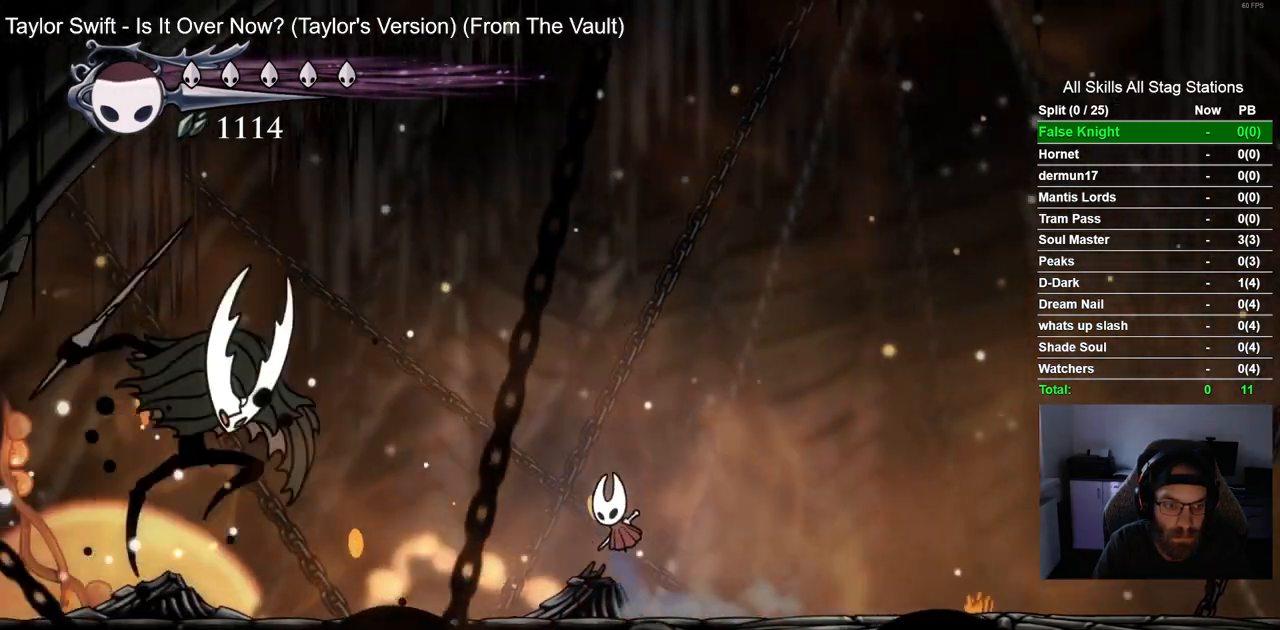
{"buttons": ["R2"], "left_stick": "center", "right_stick": "center"}
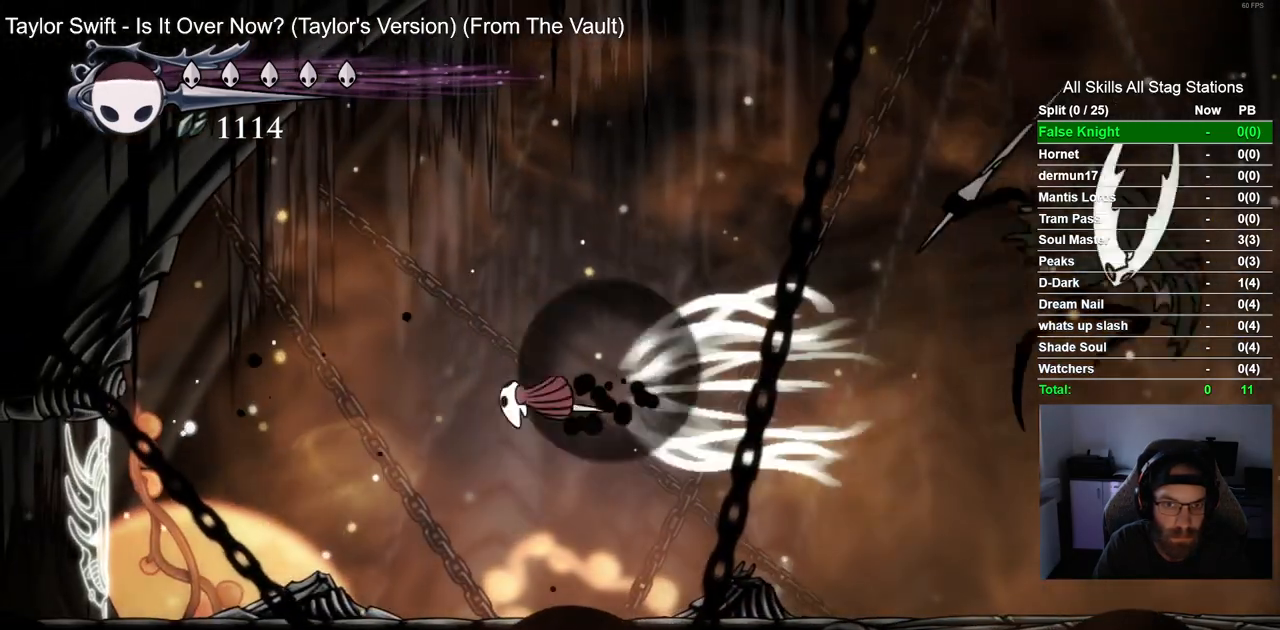
{"buttons": ["DPAD_RIGHT"], "left_stick": "center", "right_stick": "center", "events": [[50, "R2", "up"], [100, "DPAD_RIGHT", "down"]]}
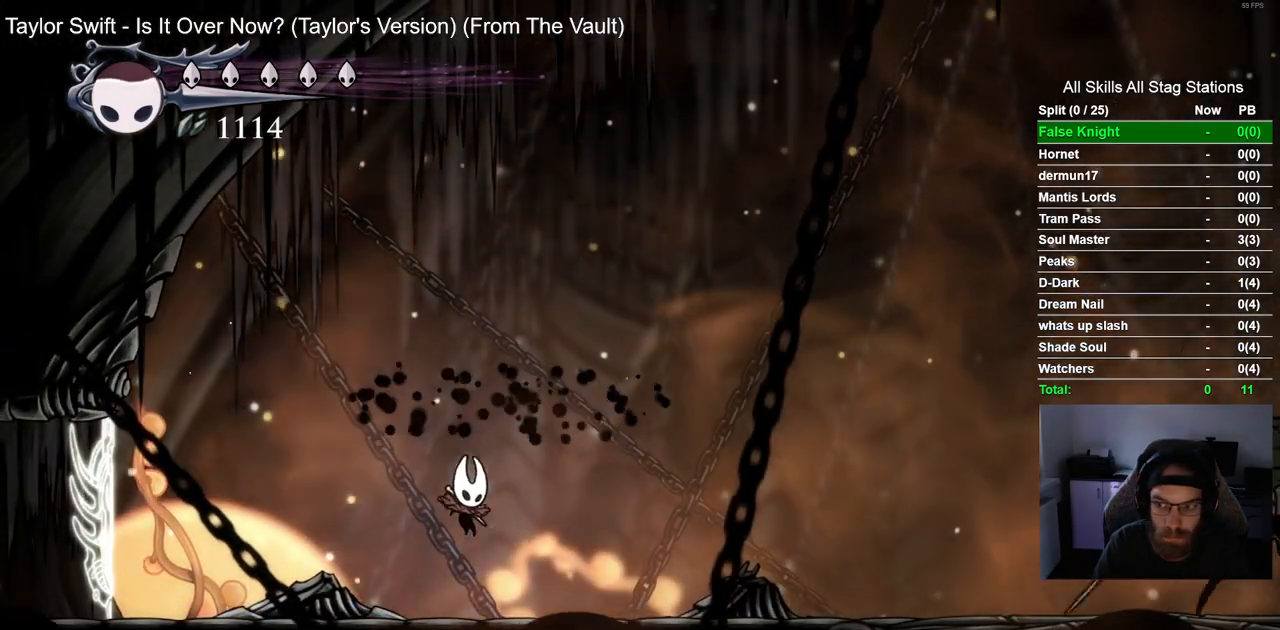
{"buttons": [], "left_stick": "center", "right_stick": "center", "events": [[67, "R1", "down"], [183, "R1", "up"], [350, "DPAD_RIGHT", "up"]]}
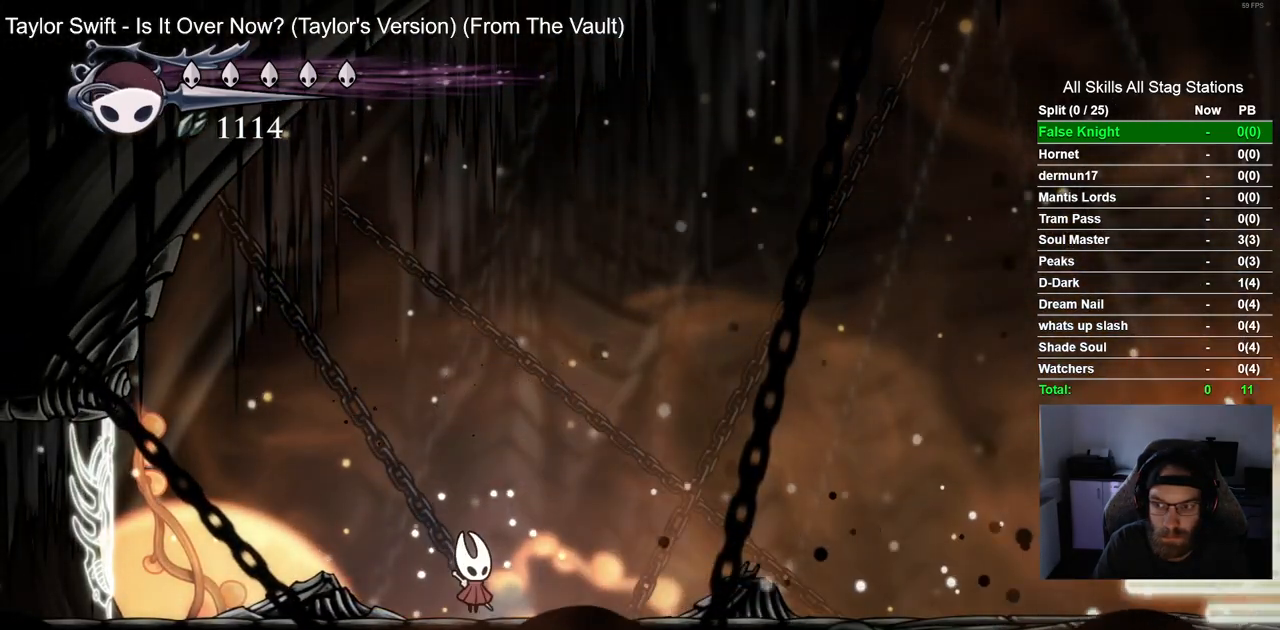
{"buttons": ["R2", "DPAD_RIGHT"], "left_stick": "center", "right_stick": "center", "events": [[300, "DPAD_RIGHT", "down"], [483, "R2", "down"]]}
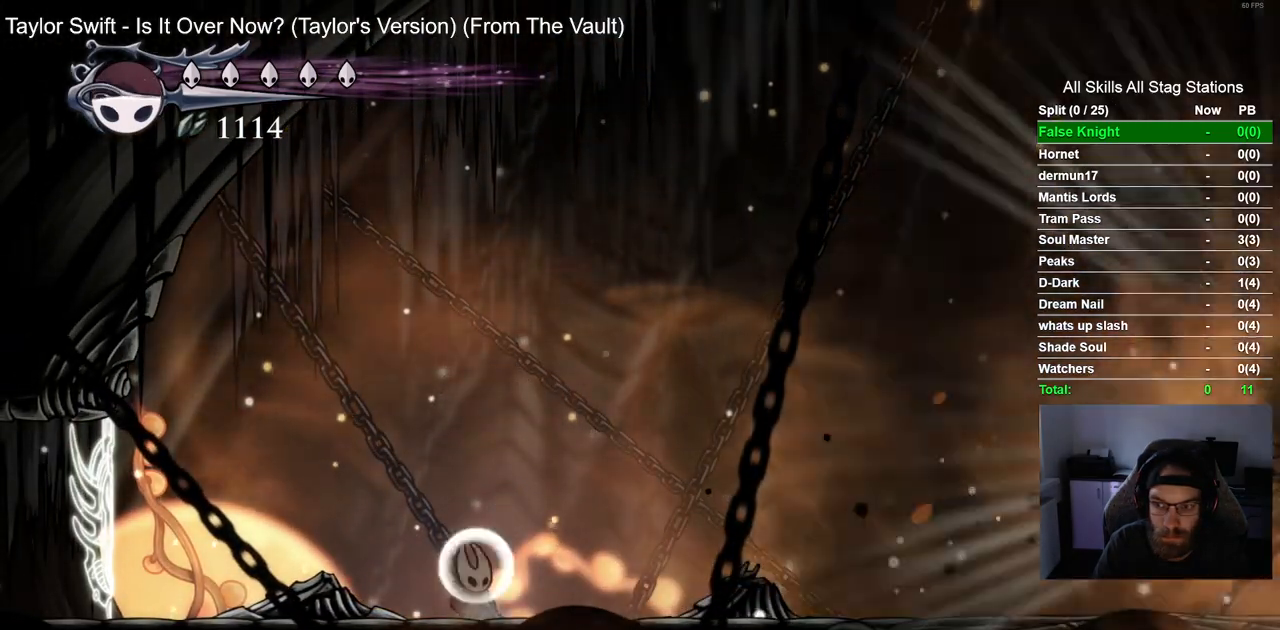
{"buttons": ["DPAD_RIGHT"], "left_stick": "center", "right_stick": "center", "events": [[200, "R2", "up"]]}
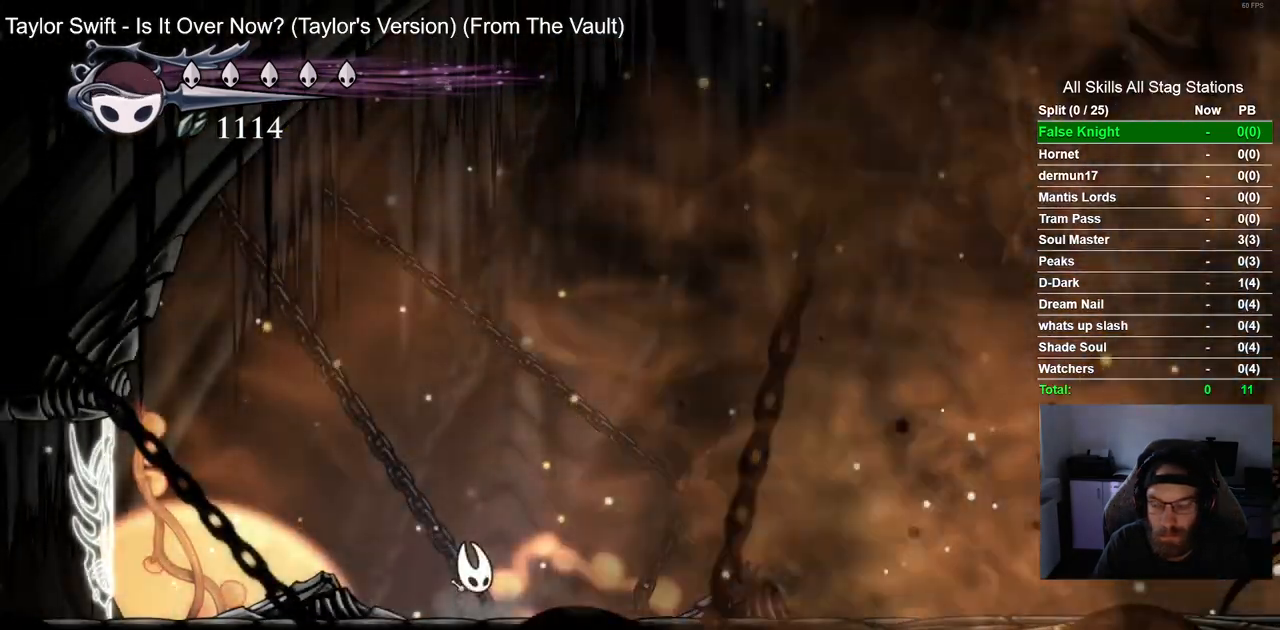
{"buttons": ["DPAD_RIGHT"], "left_stick": "center", "right_stick": "center", "events": [[233, "R2", "down"], [450, "R2", "up"]]}
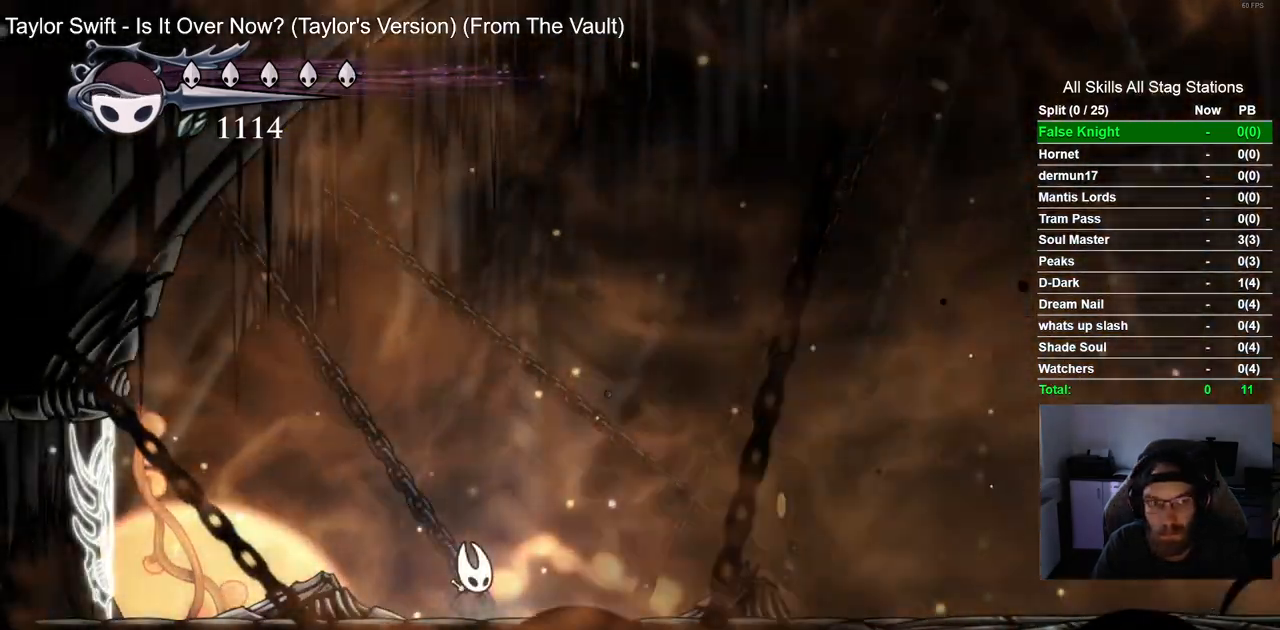
{"buttons": ["DPAD_RIGHT"], "left_stick": "center", "right_stick": "center", "events": []}
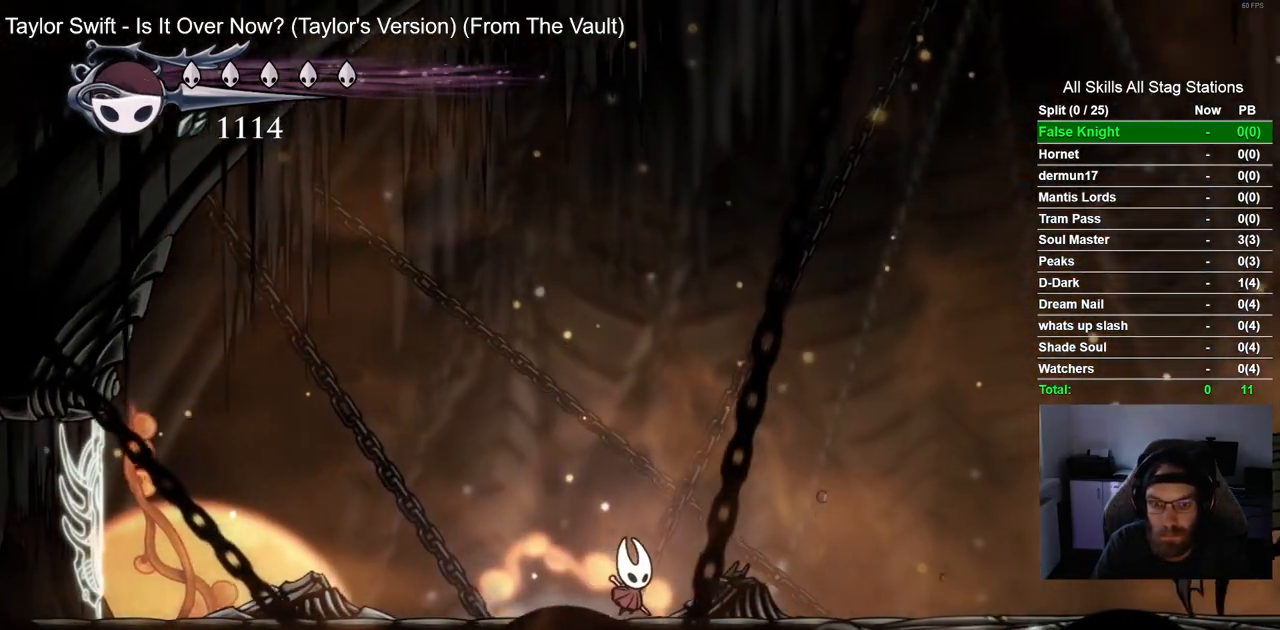
{"buttons": ["DPAD_LEFT"], "left_stick": "center", "right_stick": "center", "events": [[433, "DPAD_LEFT", "down"], [467, "DPAD_RIGHT", "up"]]}
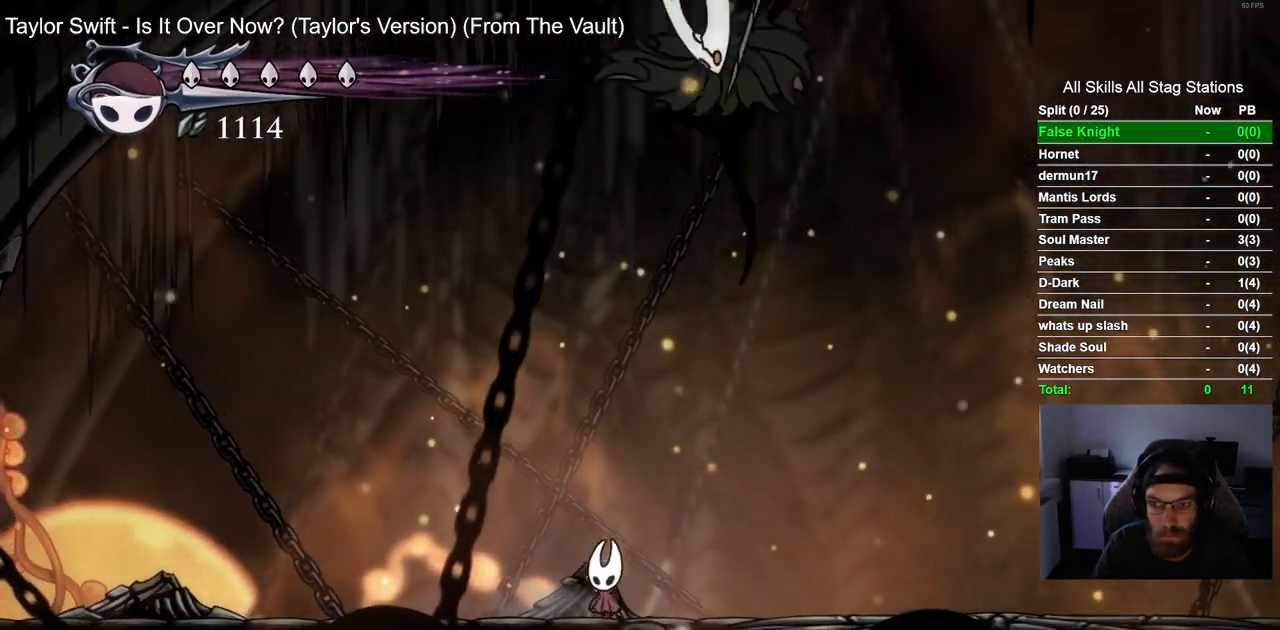
{"buttons": ["DPAD_RIGHT"], "left_stick": "center", "right_stick": "center"}
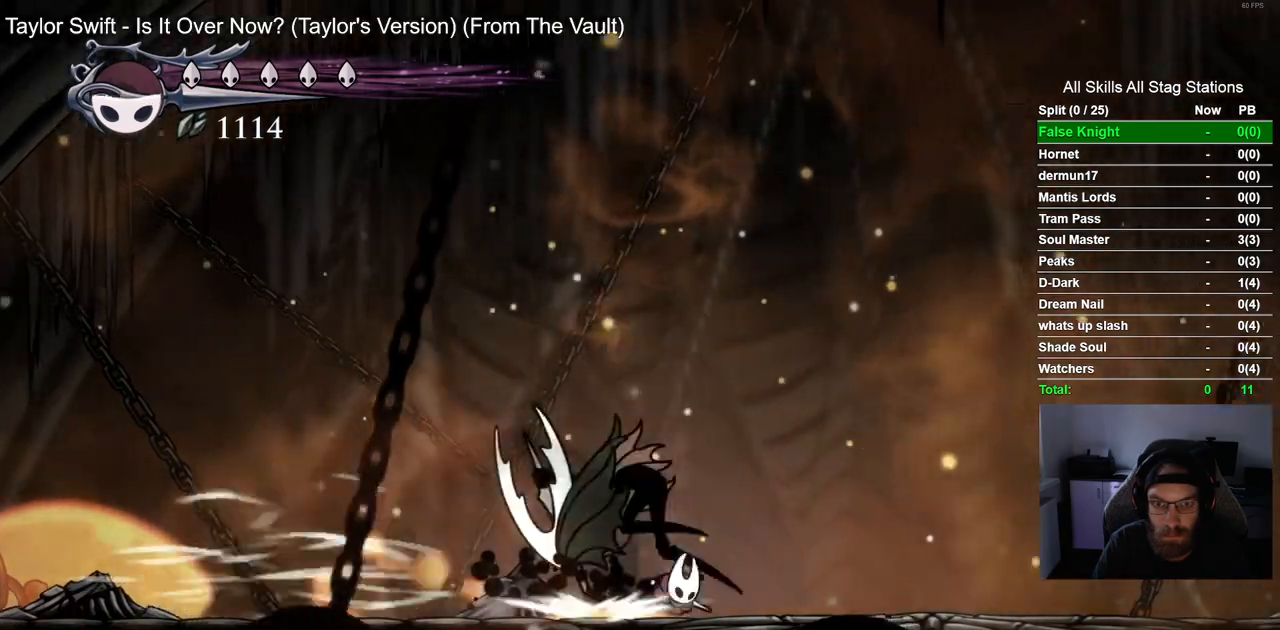
{"buttons": ["DPAD_RIGHT"], "left_stick": "center", "right_stick": "center", "events": []}
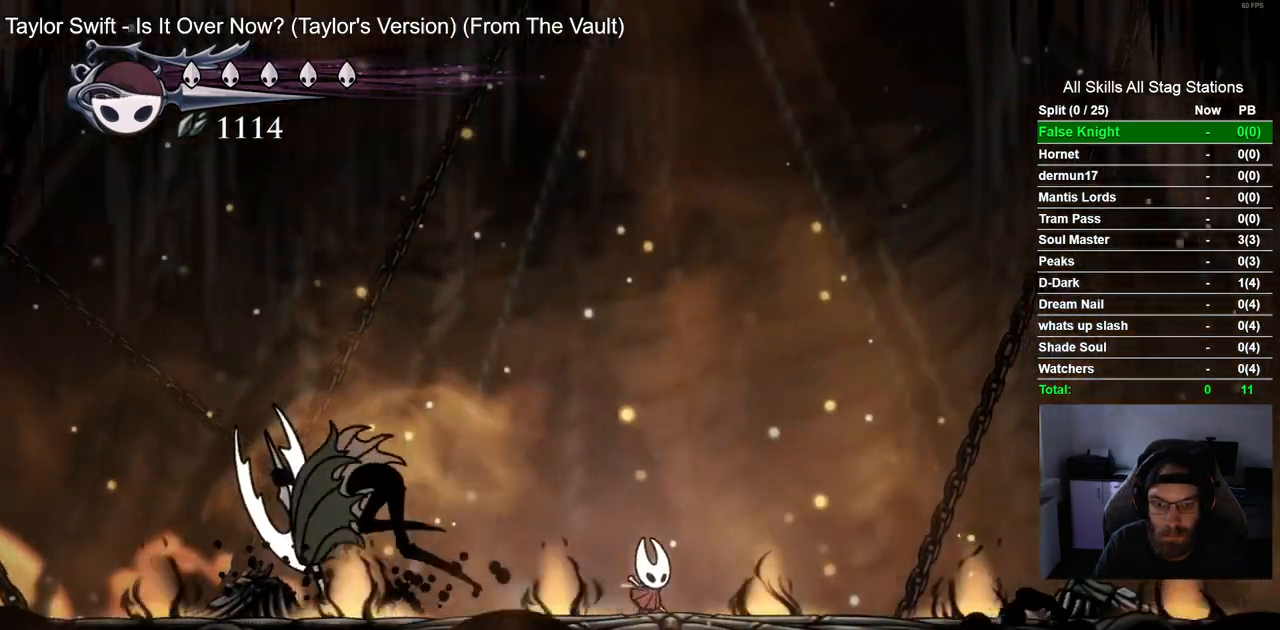
{"buttons": ["DPAD_RIGHT"], "left_stick": "center", "right_stick": "center", "events": [[167, "DPAD_LEFT", "down"], [233, "DPAD_LEFT", "up"]]}